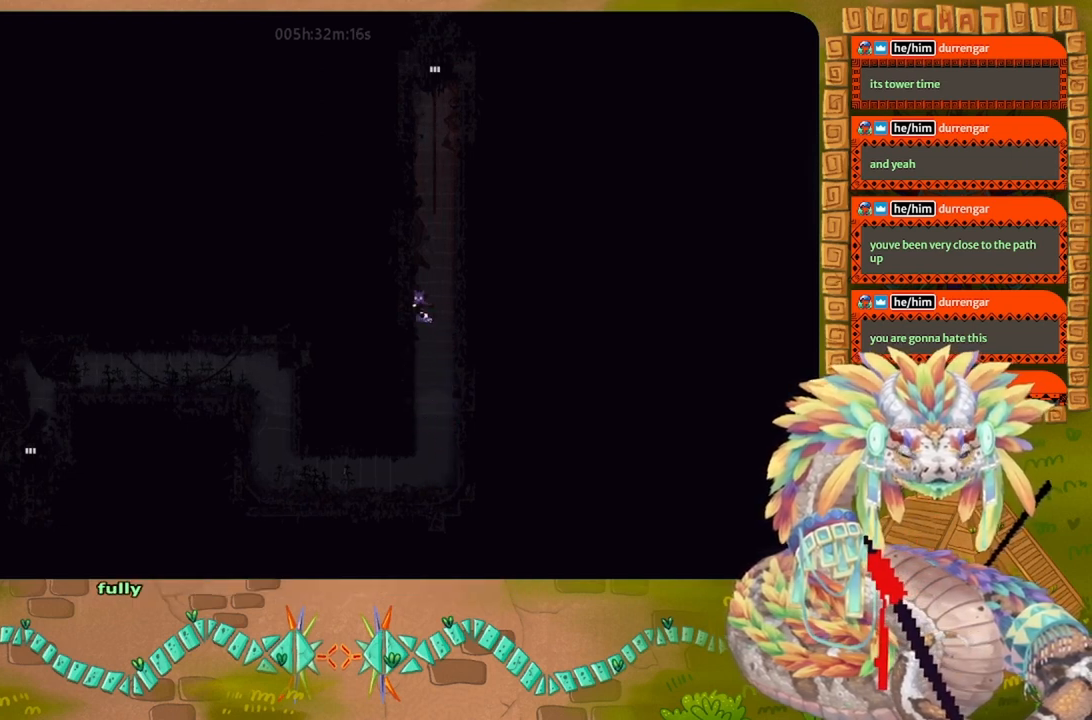
Gameplay with keyboard and mouse; each line is a JSON object with the keys held at the frame after it. "events" lists presses ("down") and releases ("up") of "down", "g", "j", "left", "r", "right", "t" and "up" between this image and that frame as [ms after this image, input, new state], when the widget could be followed in between. No other keys are recorded. Mouse buttons are not recorded. Not read: mouse_move.
{"keys": ["j", "left", "up"], "events": [[34, "j", "down"], [234, "j", "up"], [267, "right", "up"], [334, "left", "down"], [367, "j", "down"]]}
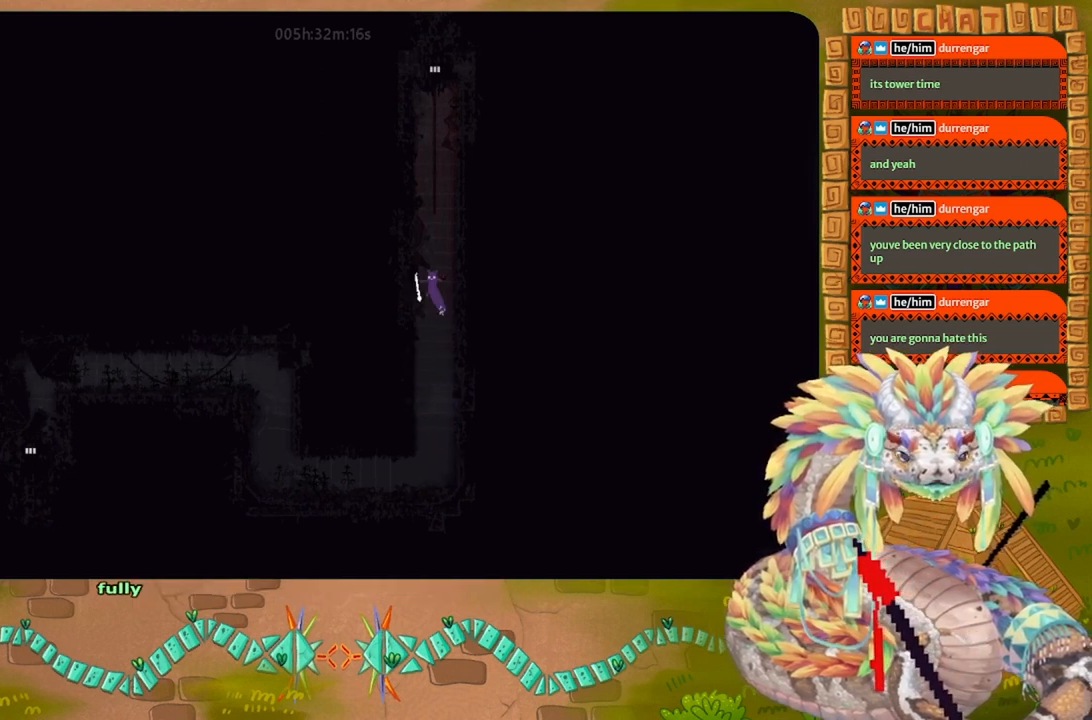
{"keys": ["j", "left", "up"], "events": [[34, "j", "up"], [100, "j", "down"], [100, "left", "up"], [100, "right", "down"], [334, "j", "up"], [367, "right", "up"], [400, "left", "down"], [434, "j", "down"]]}
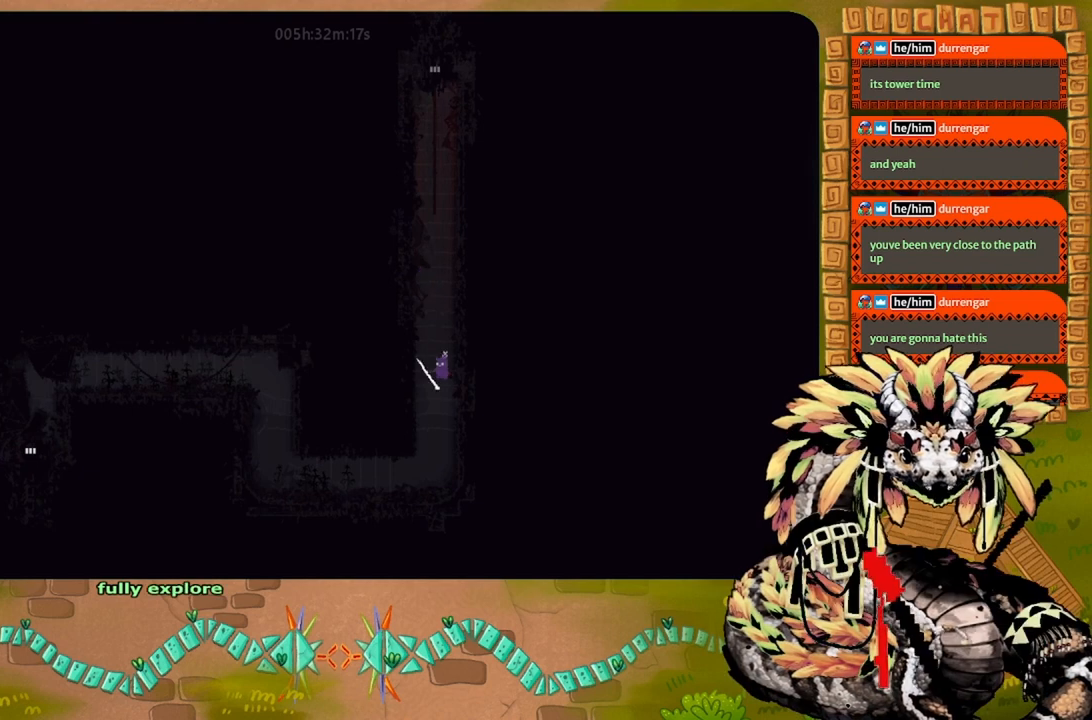
{"keys": ["j", "up"], "events": [[34, "left", "up"], [34, "right", "down"], [234, "j", "up"], [300, "right", "up"], [500, "j", "down"]]}
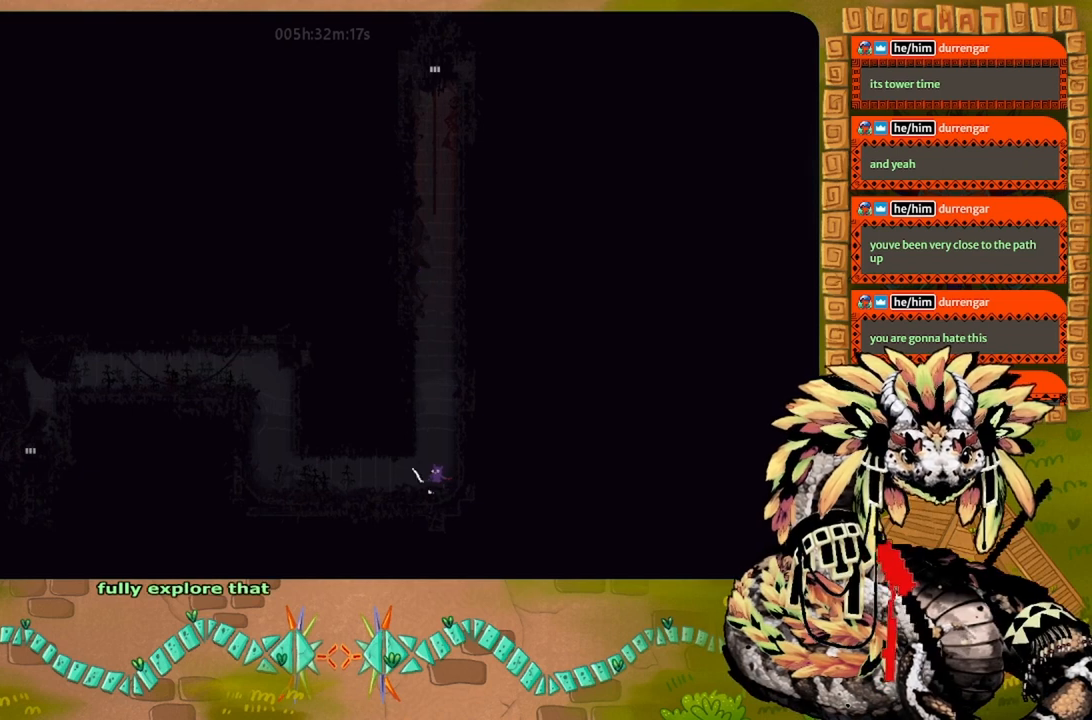
{"keys": ["j", "left", "up"], "events": [[134, "right", "down"], [367, "j", "up"], [434, "j", "down"], [467, "right", "up"], [500, "left", "down"]]}
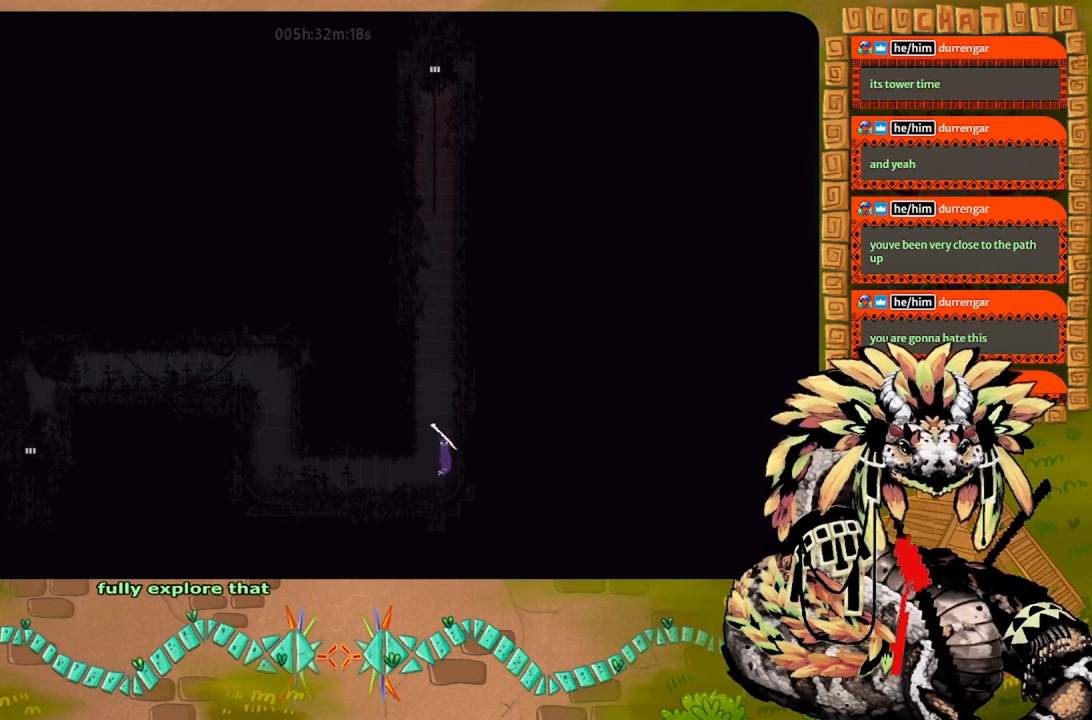
{"keys": ["right", "up"], "events": [[167, "j", "up"], [200, "j", "down"], [267, "left", "up"], [300, "right", "down"], [467, "j", "up"]]}
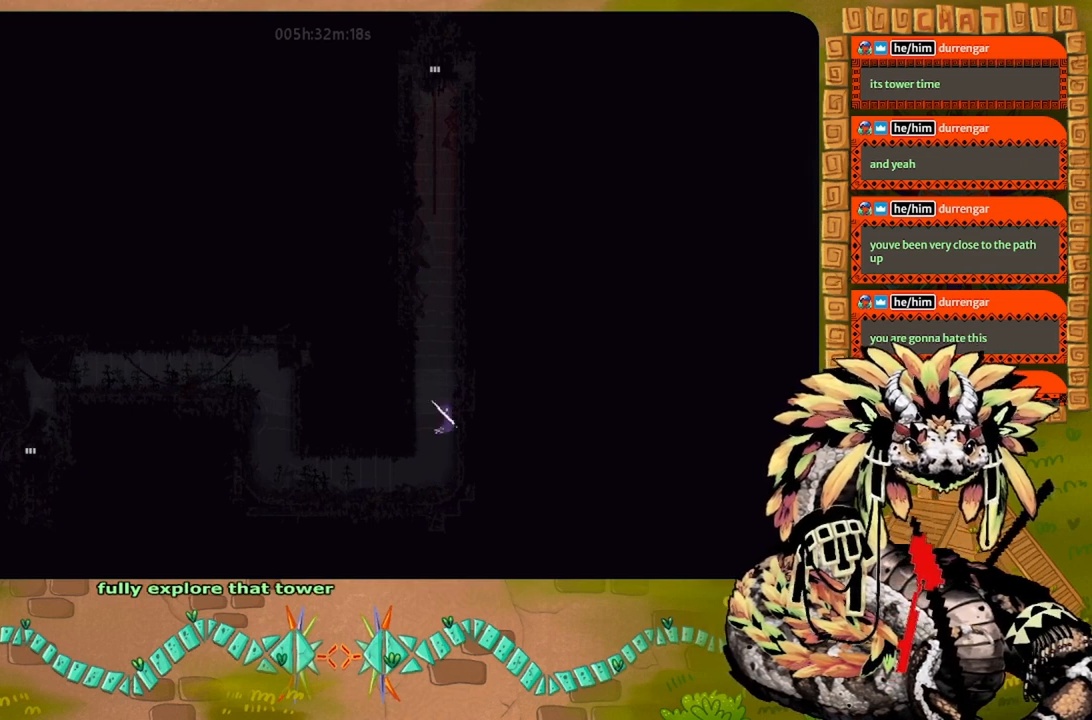
{"keys": ["j", "right", "up"], "events": [[67, "j", "down"], [67, "left", "down"], [67, "right", "up"], [234, "j", "up"], [367, "left", "up"], [367, "right", "down"], [434, "j", "down"]]}
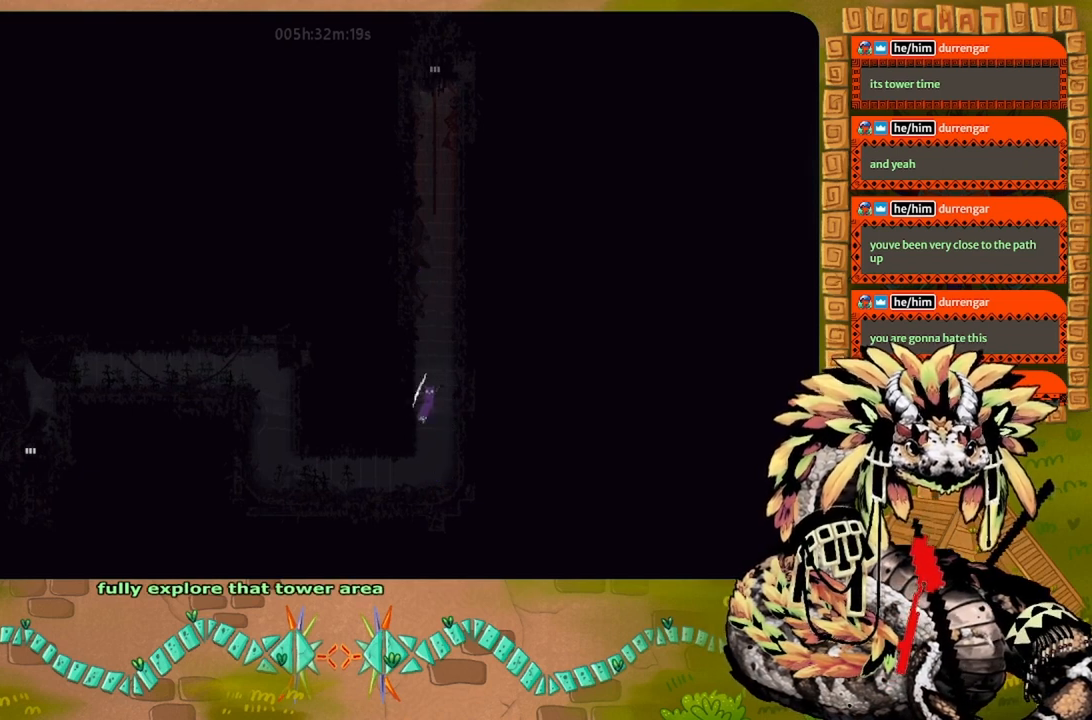
{"keys": ["j", "left", "up"], "events": [[234, "j", "up"], [234, "right", "up"], [267, "left", "down"], [334, "j", "down"]]}
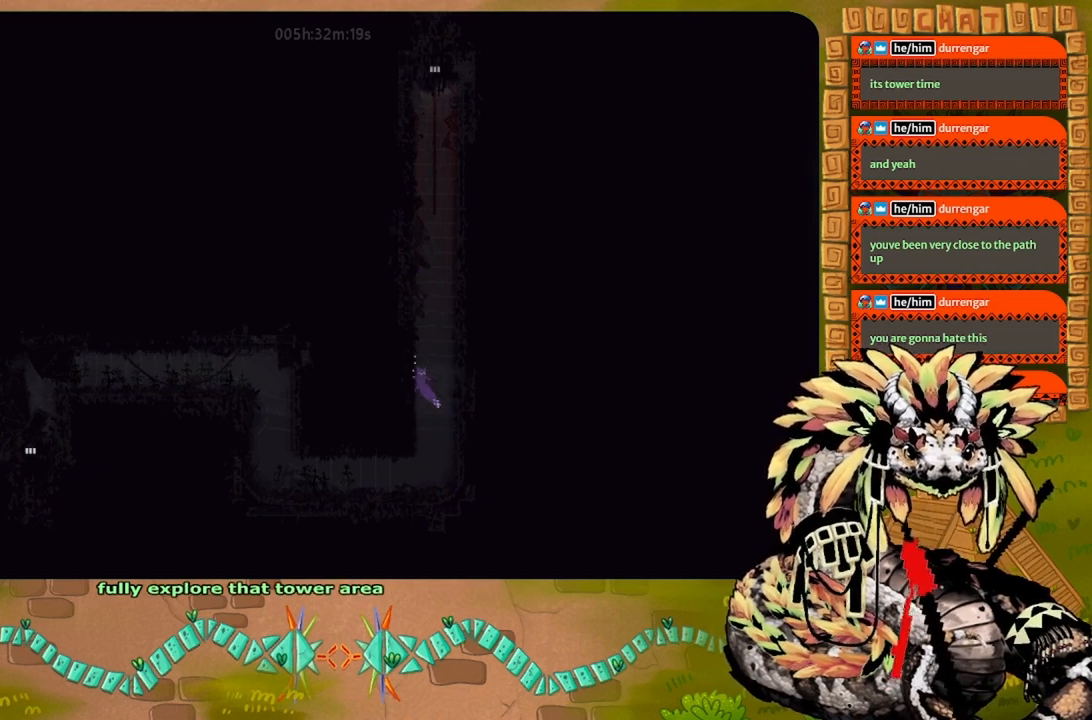
{"keys": ["j", "left", "up"], "events": [[34, "left", "up"], [67, "j", "up"], [67, "right", "down"], [167, "j", "down"], [400, "j", "up"], [400, "left", "down"], [400, "right", "up"], [467, "j", "down"]]}
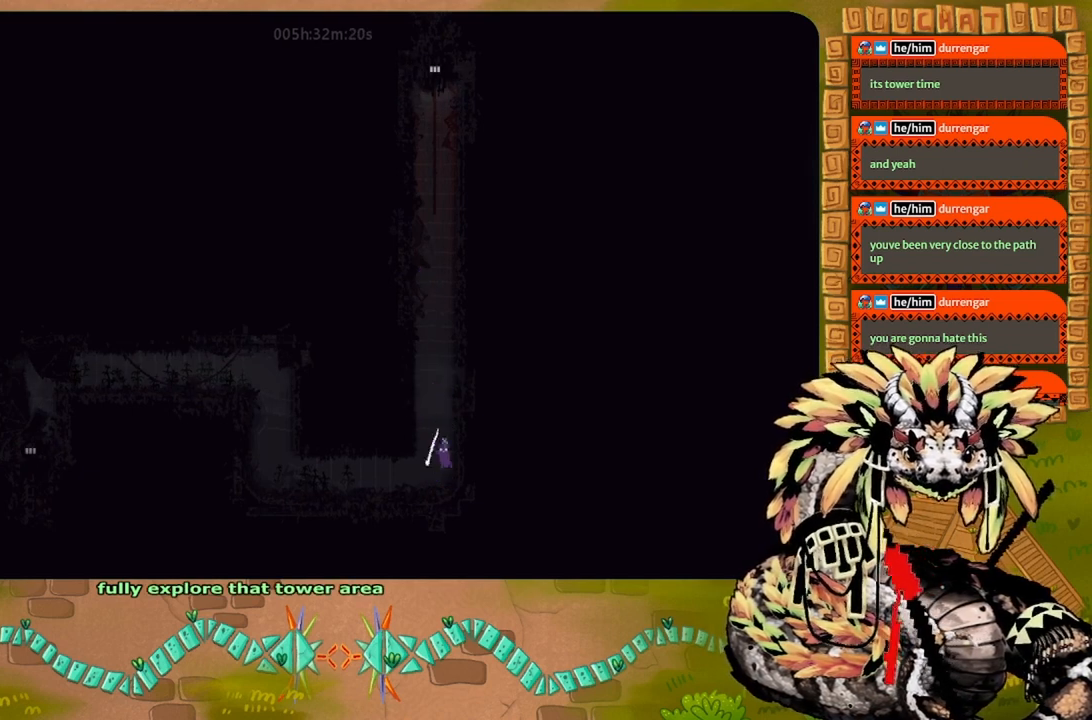
{"keys": [], "events": [[67, "left", "up"], [100, "right", "down"], [267, "right", "up"], [300, "j", "up"], [300, "up", "up"]]}
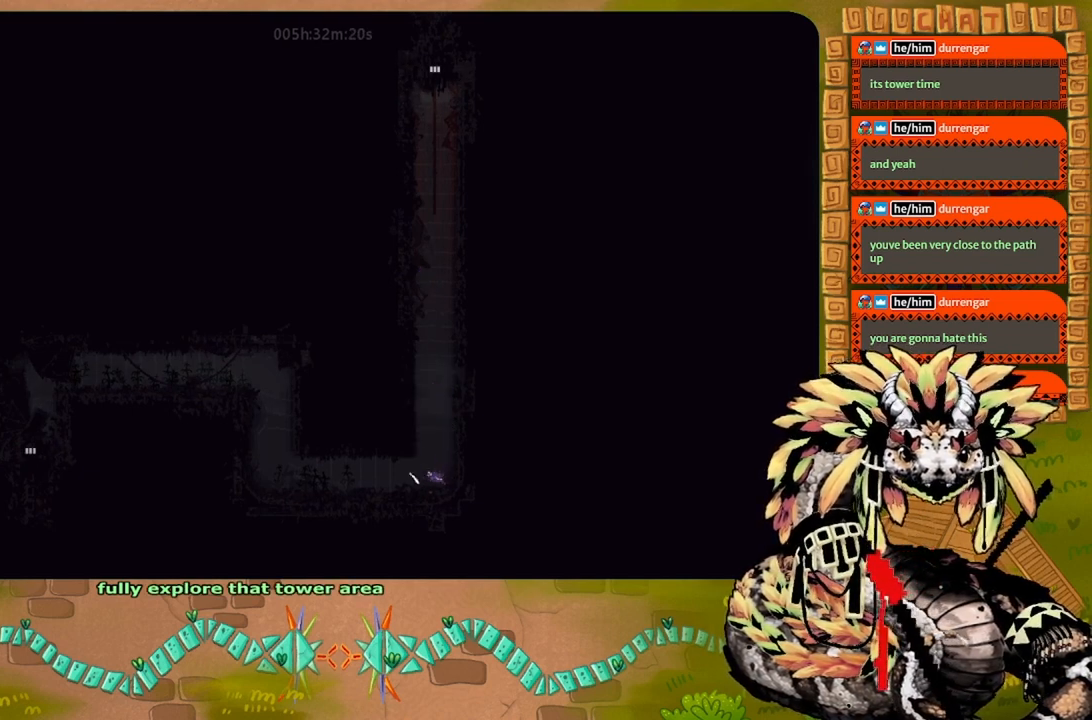
{"keys": ["j", "left", "up"], "events": [[100, "right", "down"], [134, "j", "down"], [334, "up", "down"], [367, "j", "up"], [467, "j", "down"], [467, "left", "down"], [500, "right", "up"]]}
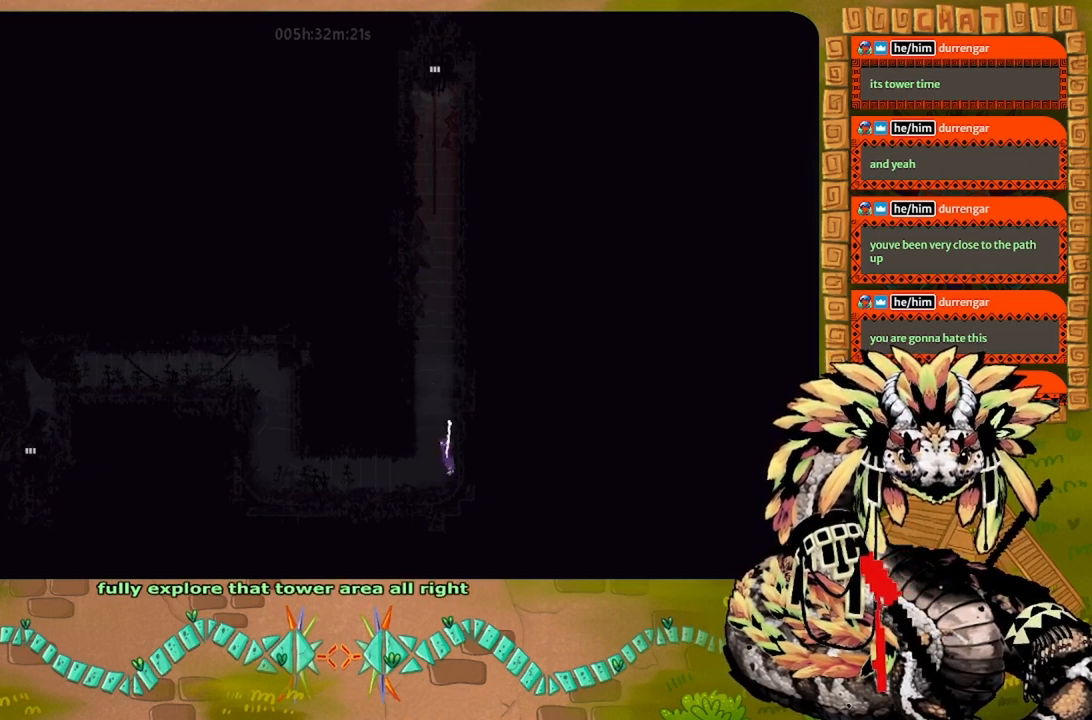
{"keys": ["right", "up"], "events": [[200, "j", "up"], [234, "left", "up"], [267, "j", "down"], [267, "right", "down"], [500, "j", "up"]]}
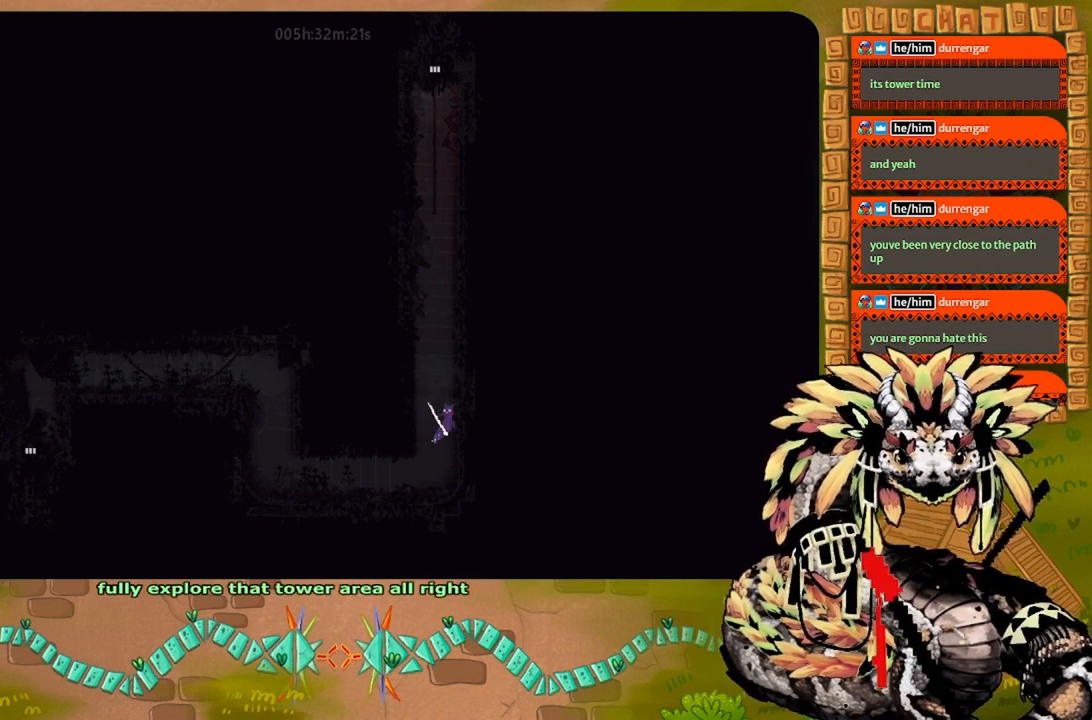
{"keys": ["j", "right", "up"], "events": [[67, "left", "down"], [67, "right", "up"], [134, "j", "down"], [300, "left", "up"], [334, "right", "down"], [367, "j", "up"], [467, "j", "down"]]}
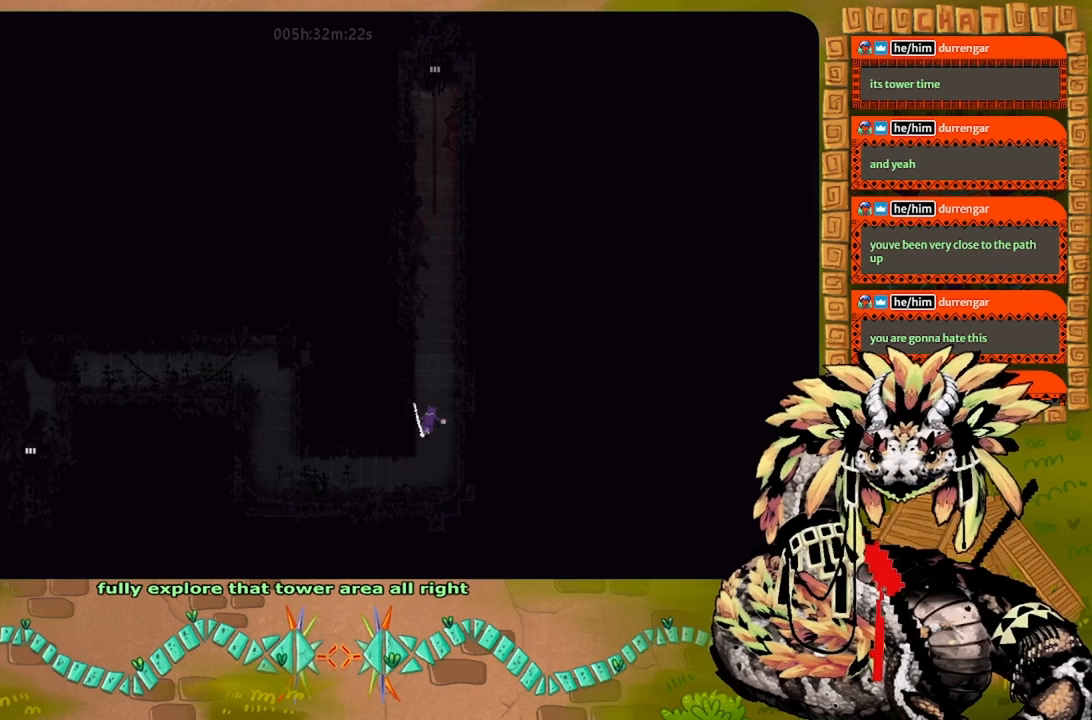
{"keys": ["right", "up"], "events": [[167, "j", "up"], [167, "right", "up"], [200, "left", "down"], [267, "j", "down"], [400, "left", "up"], [434, "j", "up"], [434, "right", "down"]]}
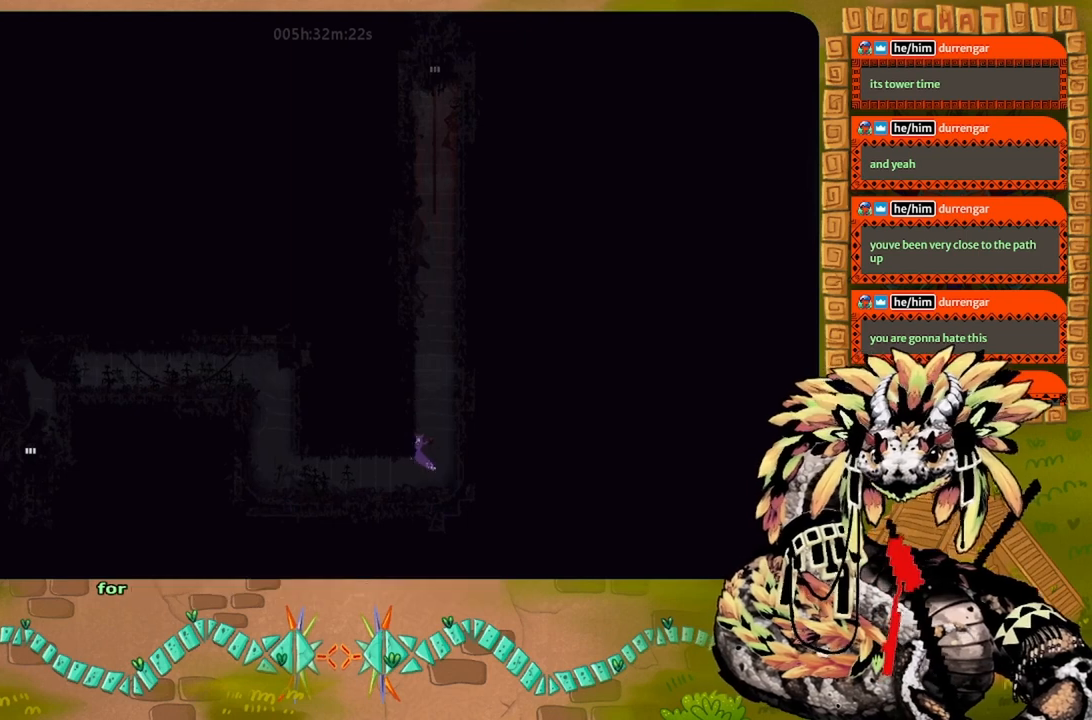
{"keys": [], "events": [[67, "up", "up"], [134, "right", "up"], [367, "left", "down"], [500, "left", "up"]]}
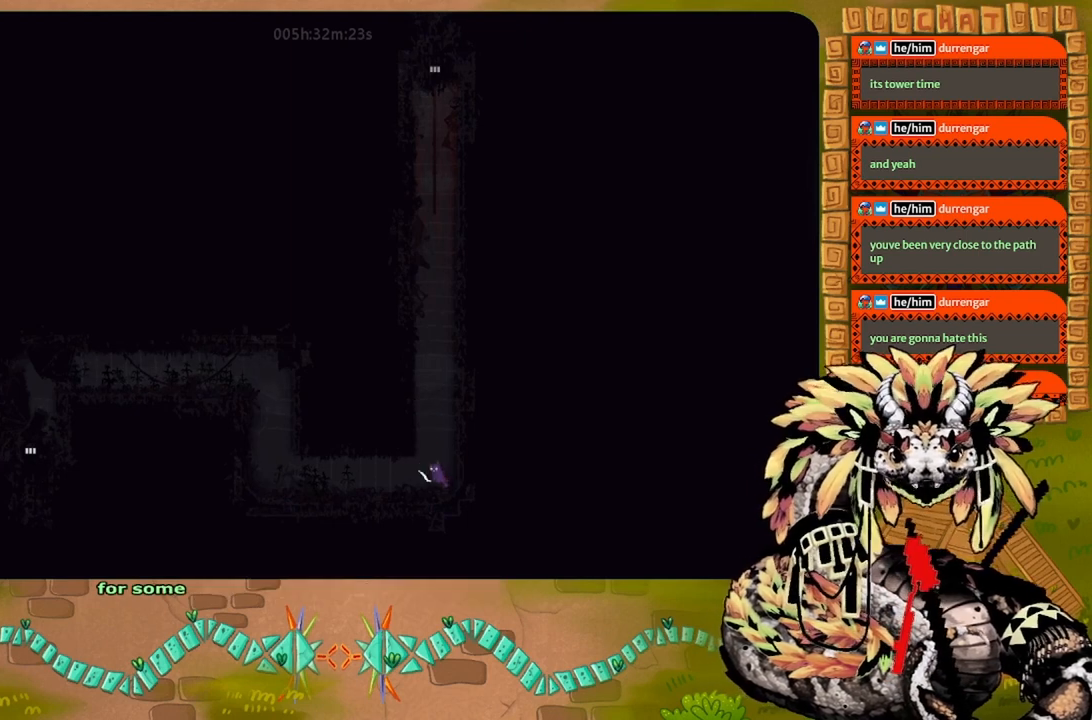
{"keys": ["j", "left", "up"], "events": [[100, "right", "down"], [200, "j", "down"], [300, "up", "down"], [434, "j", "up"], [467, "right", "up"], [500, "j", "down"], [500, "left", "down"]]}
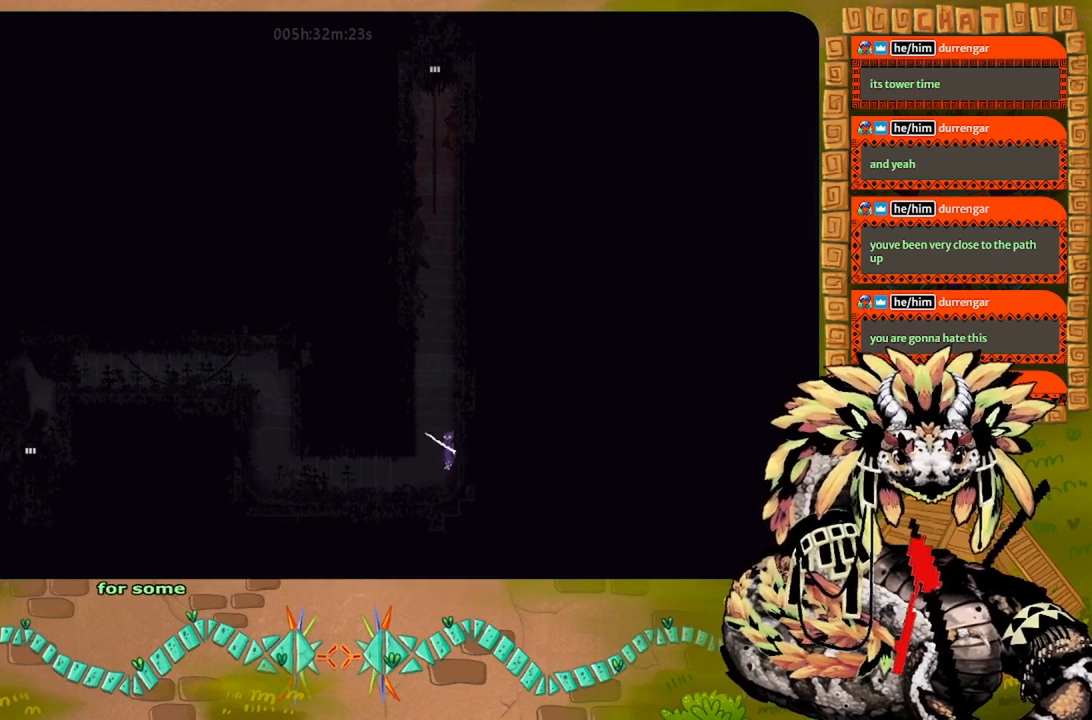
{"keys": ["j", "right", "up"], "events": [[267, "j", "up"], [300, "left", "up"], [300, "right", "down"], [334, "j", "down"]]}
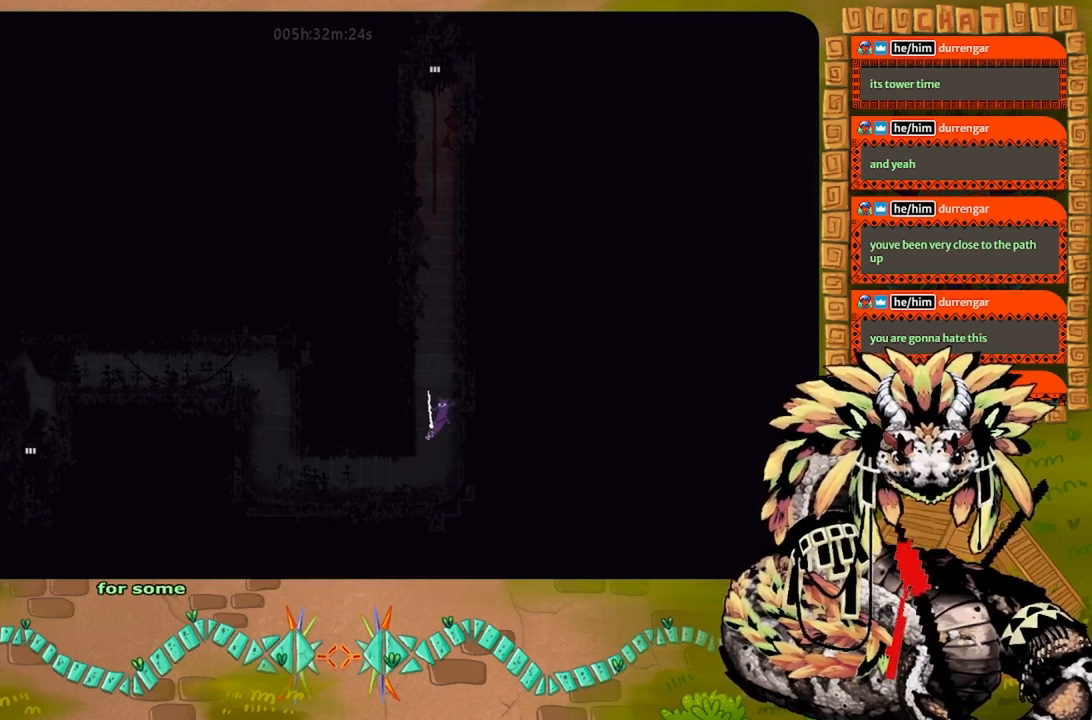
{"keys": ["j", "right", "up"], "events": [[67, "j", "up"], [100, "left", "down"], [100, "right", "up"], [167, "j", "down"], [300, "j", "up"], [400, "j", "down"], [434, "left", "up"], [434, "right", "down"]]}
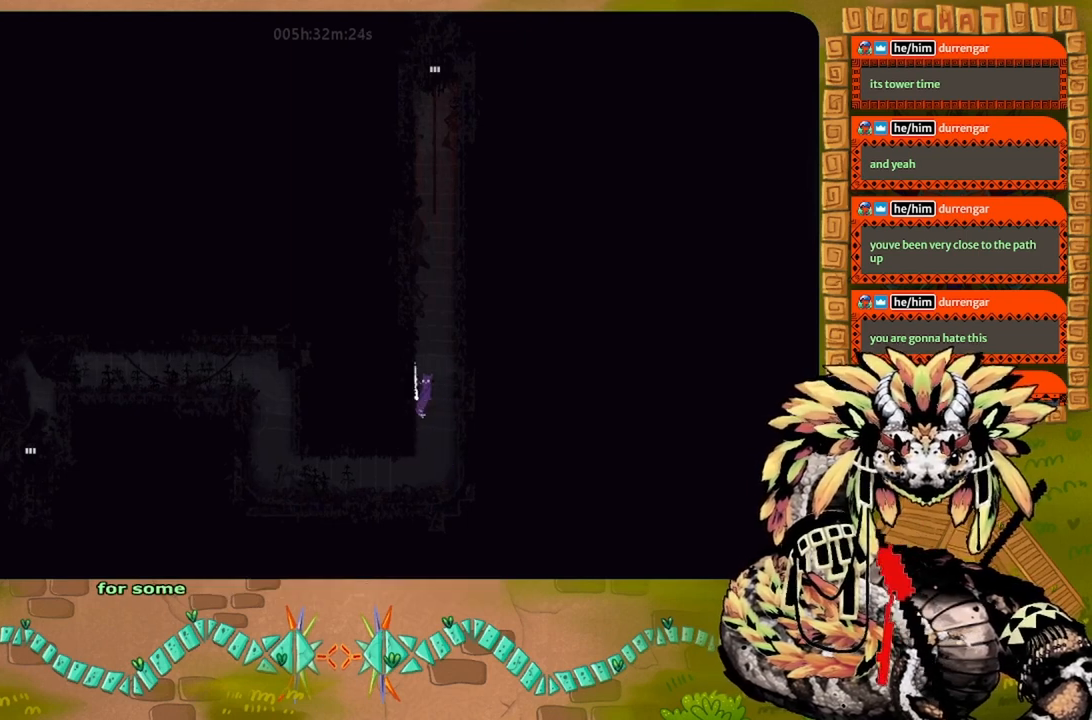
{"keys": ["up"], "events": [[100, "j", "up"], [100, "t", "down"], [200, "right", "up"], [200, "up", "up"], [234, "t", "up"], [267, "up", "down"], [367, "up", "up"], [434, "up", "down"]]}
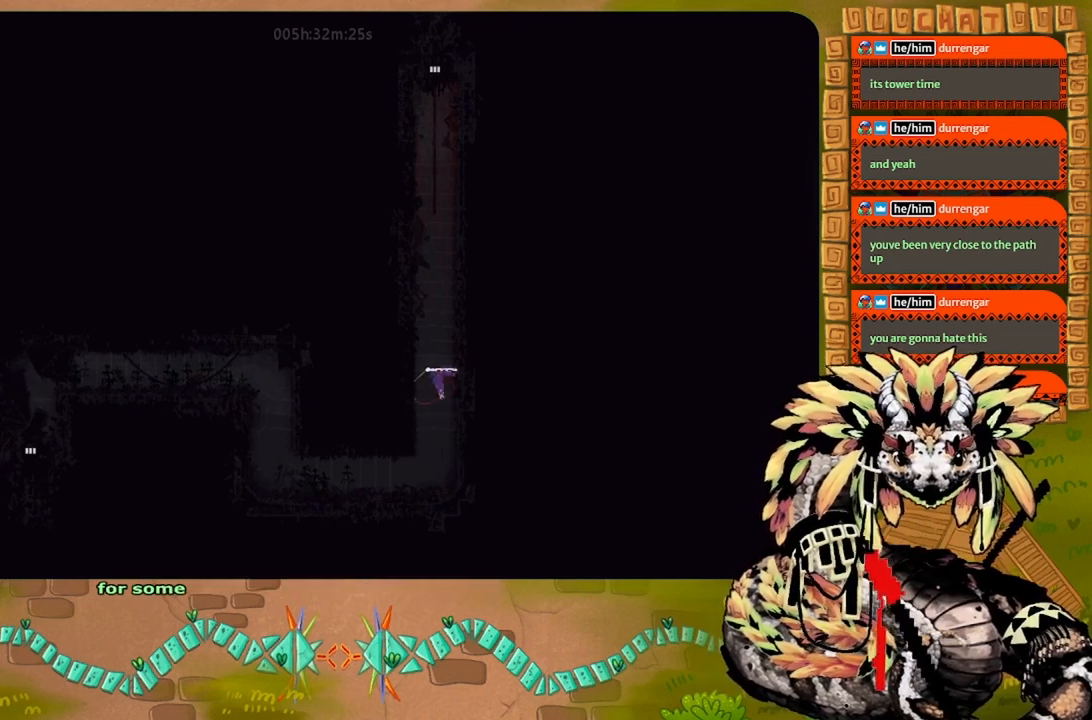
{"keys": ["g"], "events": [[100, "up", "up"], [200, "up", "down"], [234, "right", "down"], [300, "up", "up"], [334, "g", "down"], [367, "right", "up"]]}
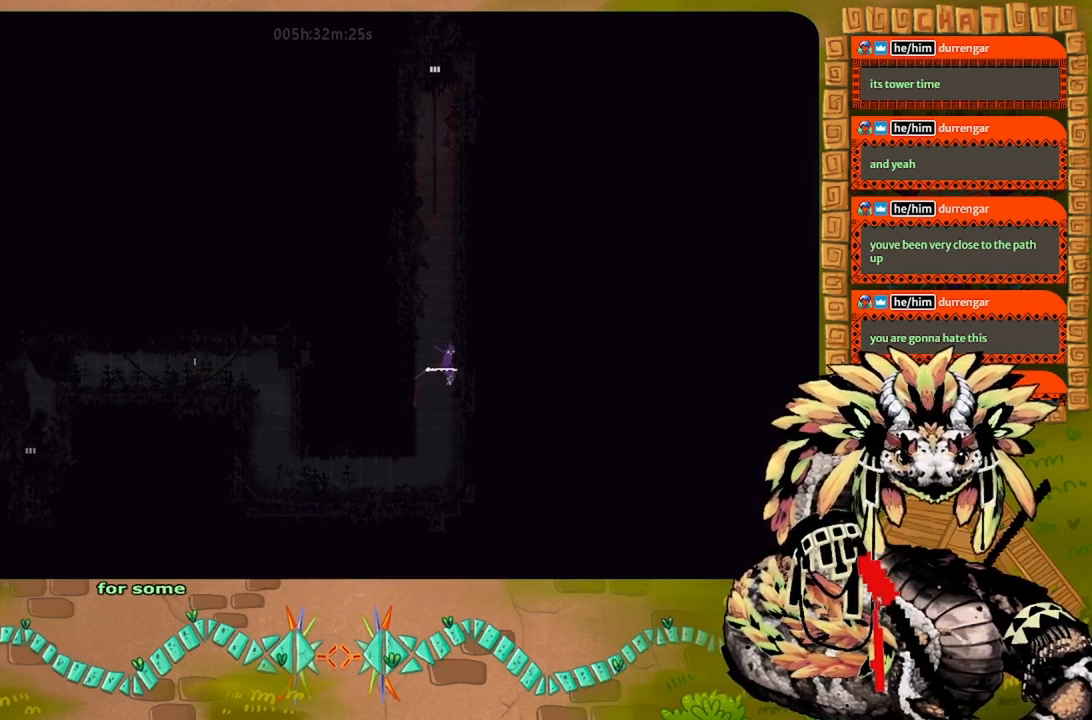
{"keys": ["g"], "events": []}
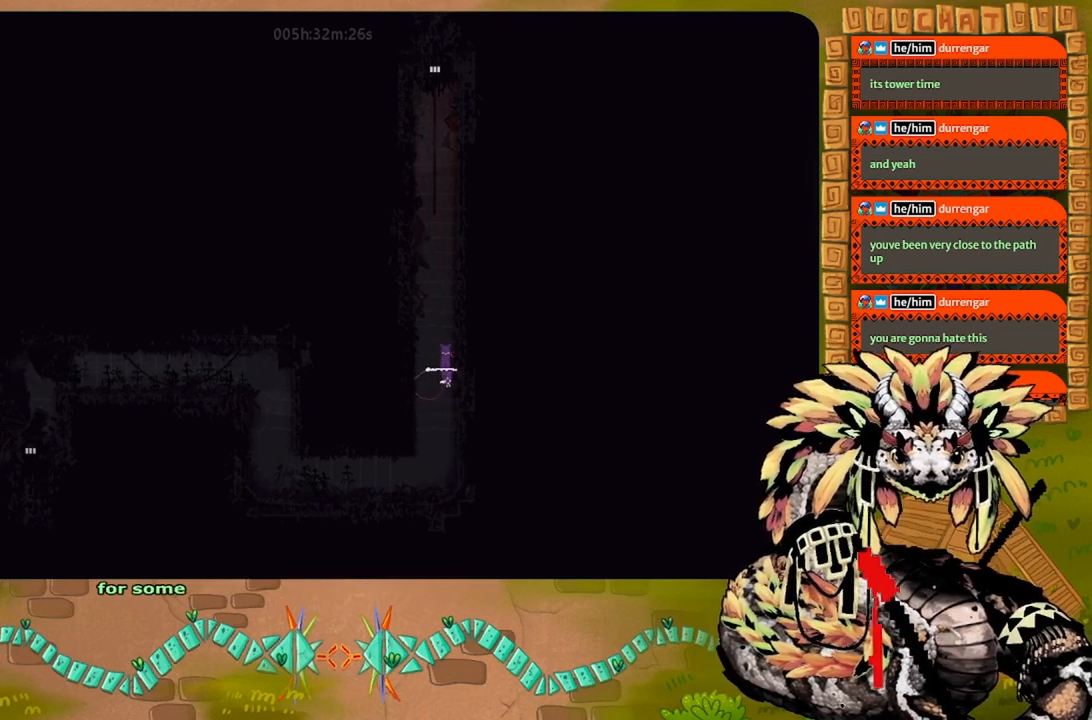
{"keys": ["g"], "events": []}
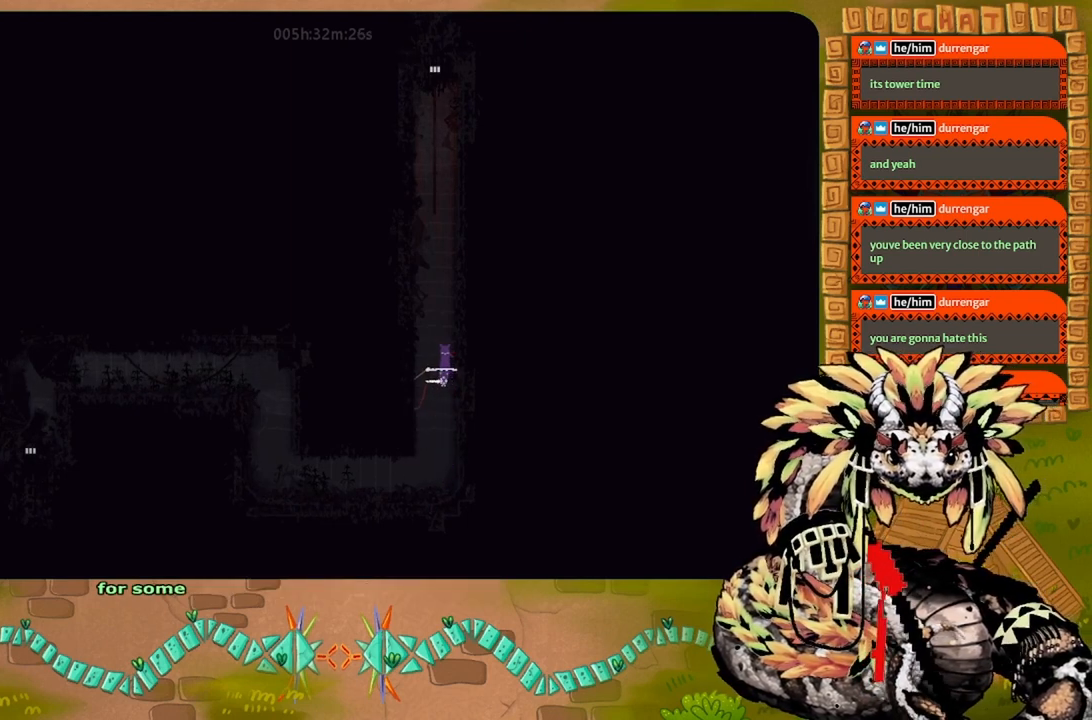
{"keys": ["g"], "events": []}
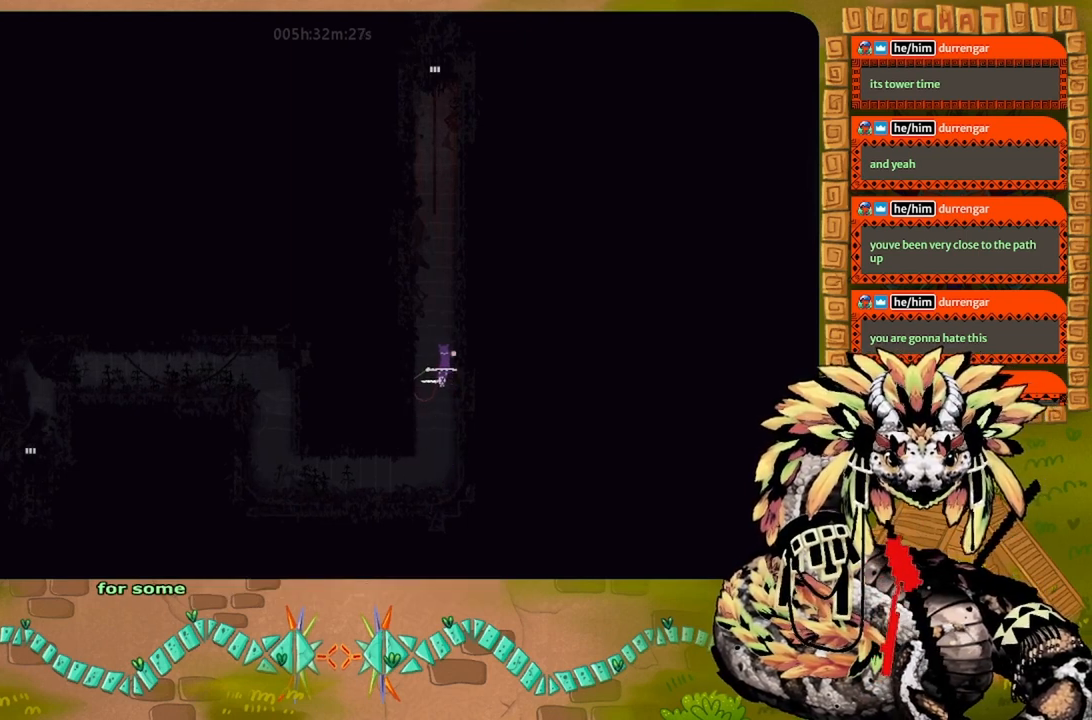
{"keys": ["g"], "events": []}
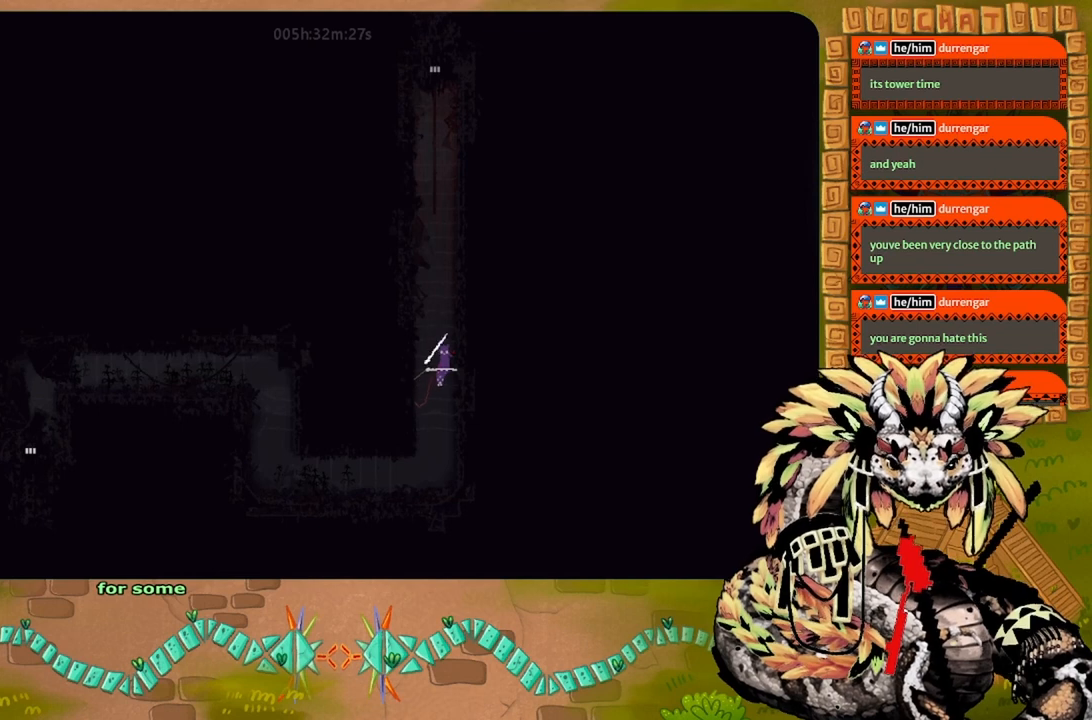
{"keys": ["j", "left", "up"], "events": [[100, "g", "up"], [200, "j", "down"], [234, "right", "down"], [300, "up", "down"], [434, "j", "up"], [500, "j", "down"], [500, "left", "down"], [500, "right", "up"]]}
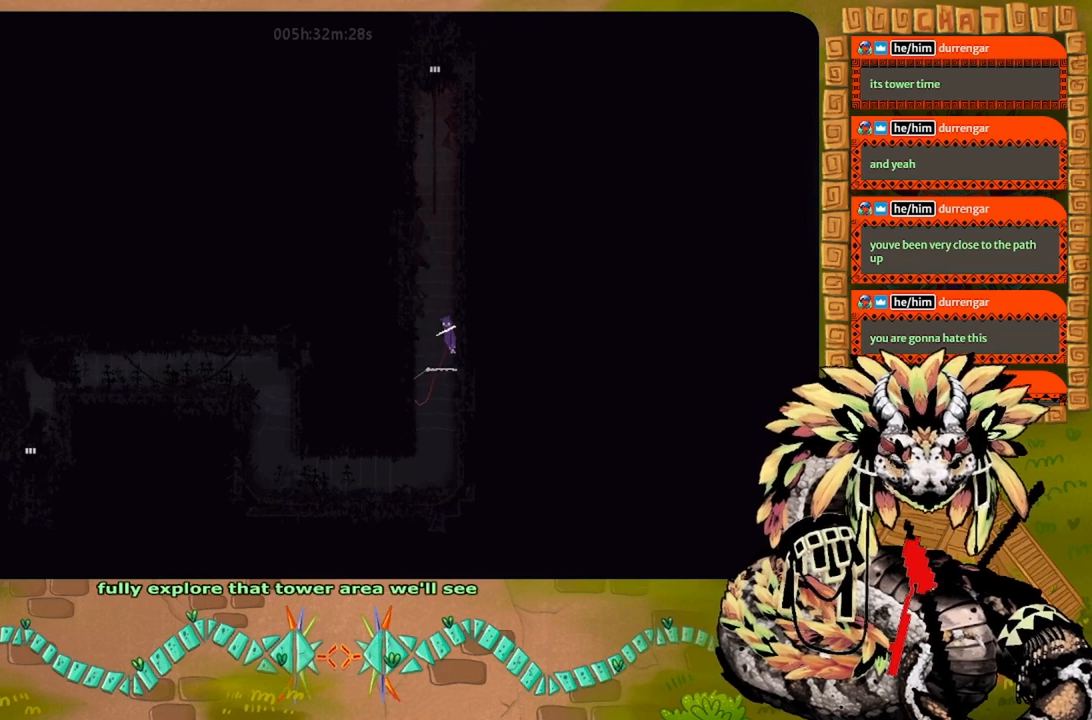
{"keys": ["right", "up"], "events": [[167, "j", "up"], [234, "j", "down"], [300, "left", "up"], [367, "right", "down"], [467, "j", "up"]]}
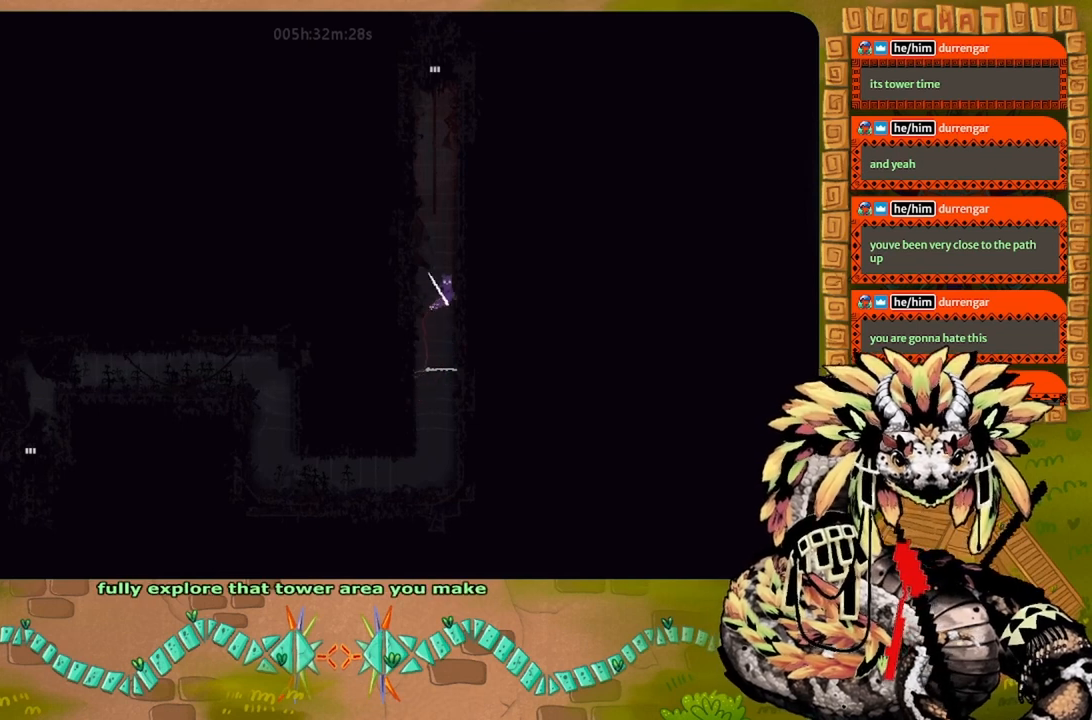
{"keys": ["right", "up"], "events": [[34, "j", "down"], [100, "left", "down"], [100, "right", "up"], [234, "j", "up"], [300, "j", "down"], [367, "left", "up"], [367, "right", "down"], [500, "j", "up"]]}
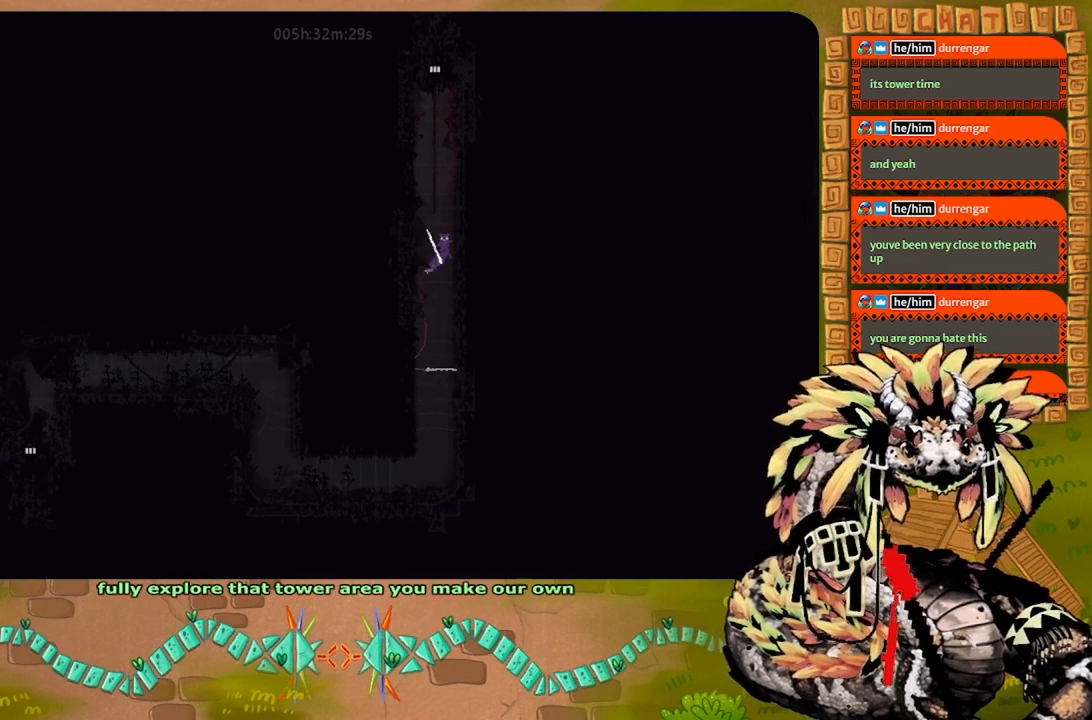
{"keys": ["right", "up"], "events": [[100, "j", "down"], [234, "j", "up"], [234, "t", "down"], [400, "t", "up"]]}
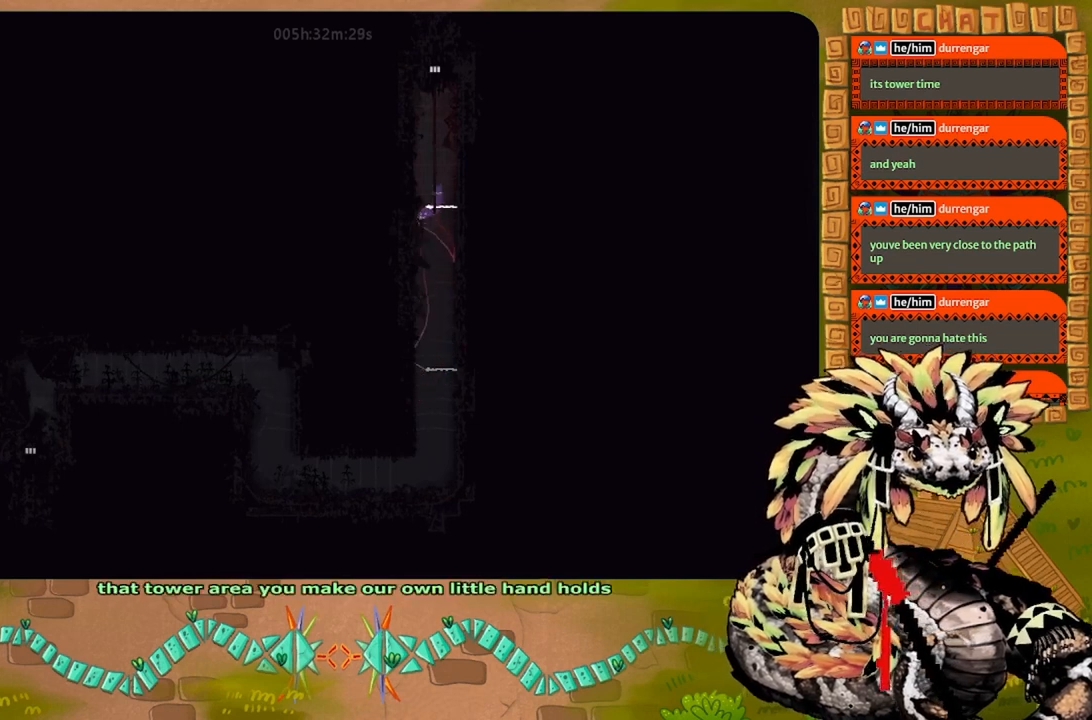
{"keys": ["up"], "events": [[134, "right", "up"], [134, "up", "up"], [234, "up", "down"]]}
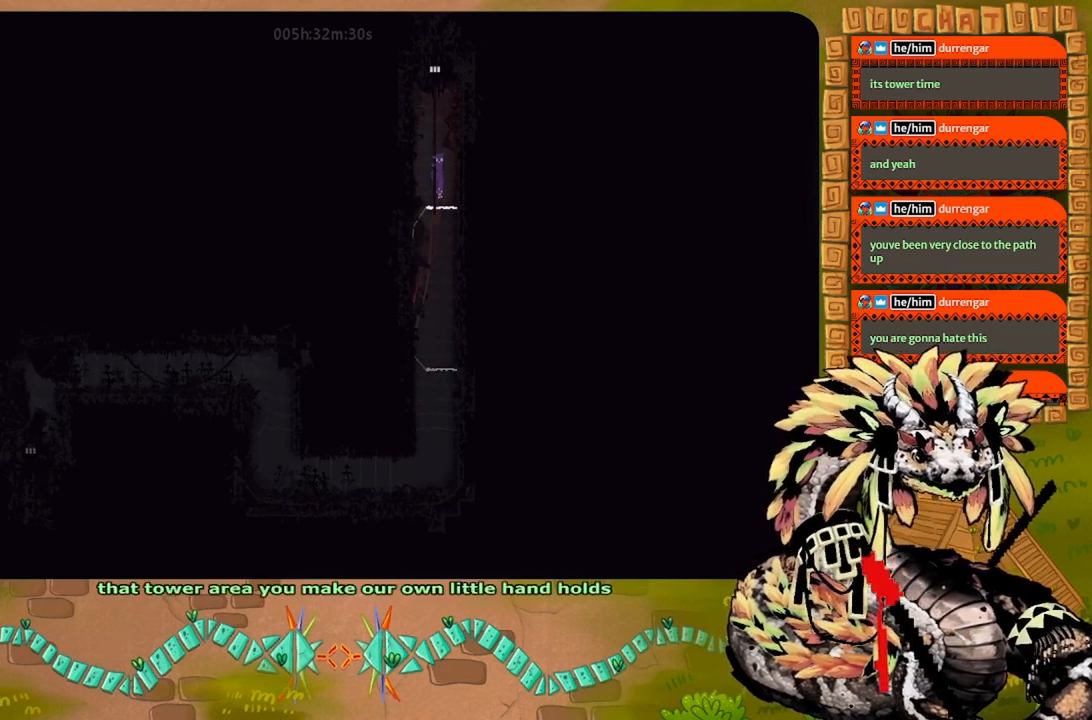
{"keys": ["g"], "events": [[167, "up", "up"], [200, "g", "down"]]}
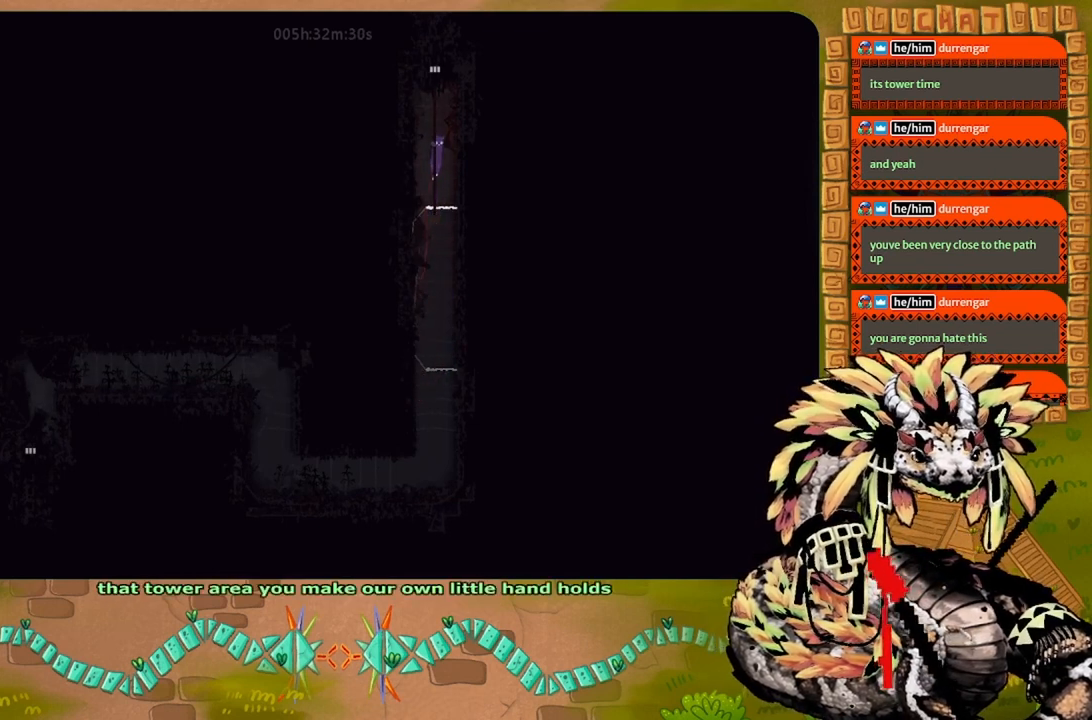
{"keys": ["g"], "events": []}